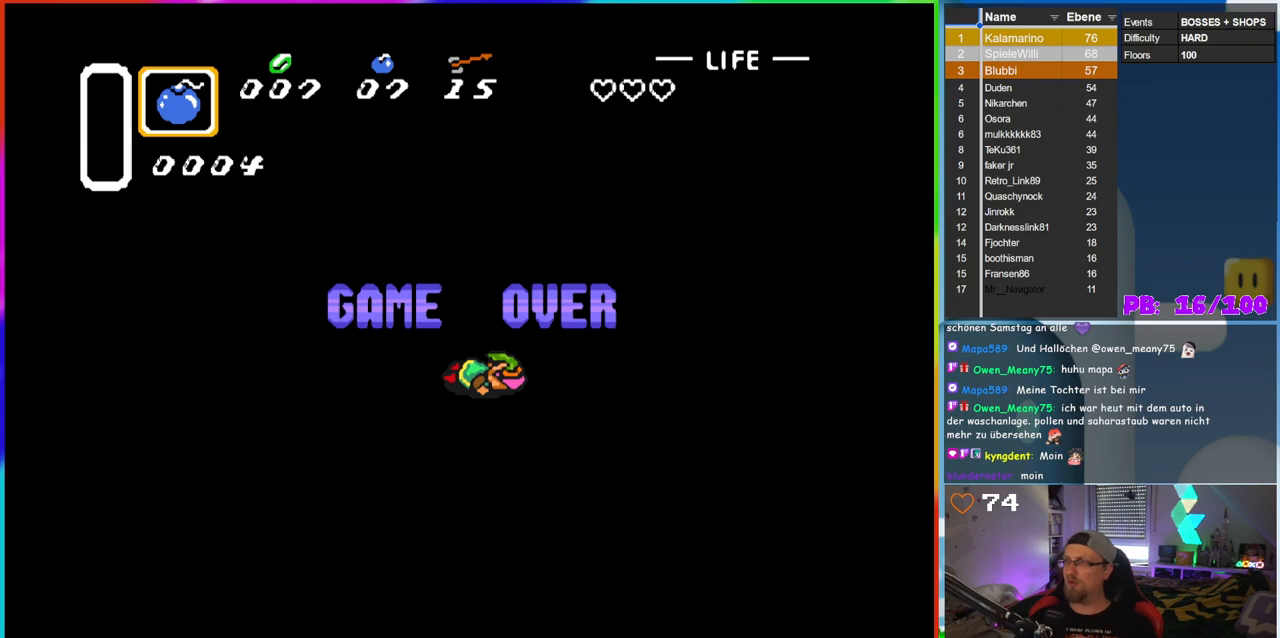
Gameplay with a controller (Nintendo layout); each line is a JSON object with the inputs held at the frame after it. "events" lists button and stick changes between this image and that frame as [ms after this image, input, new state], when the widget could be followed in between. Not read: L3 R3.
{"buttons": [], "events": [[283, "B", "down"], [383, "B", "up"]]}
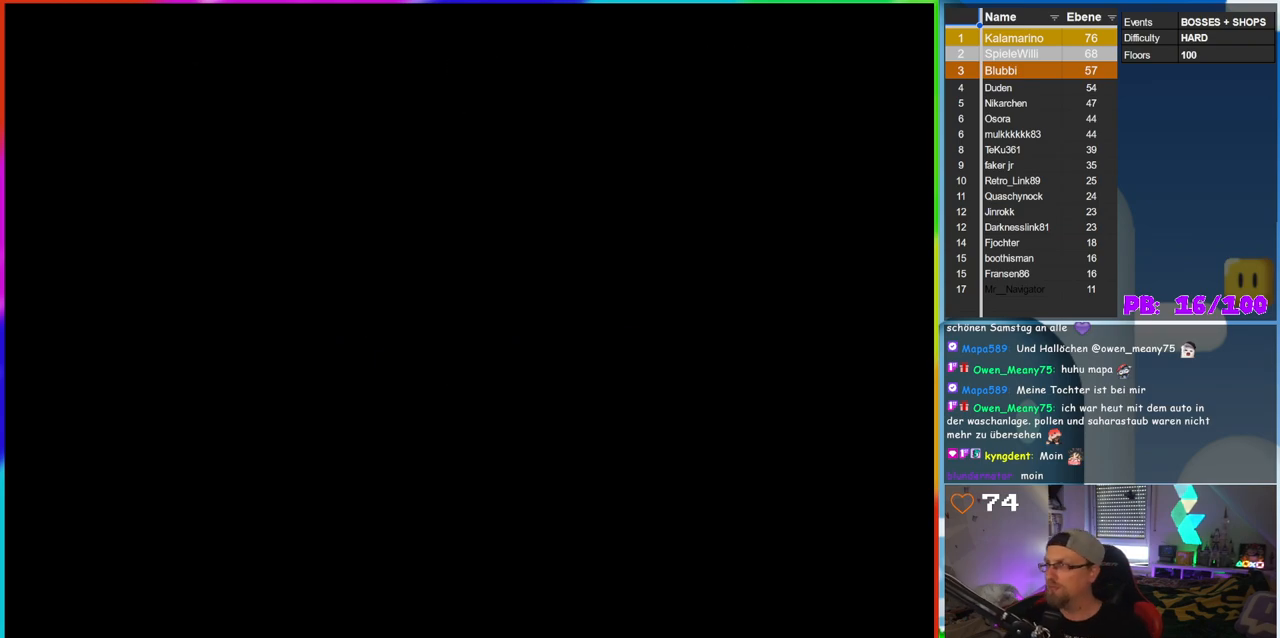
{"buttons": [], "events": []}
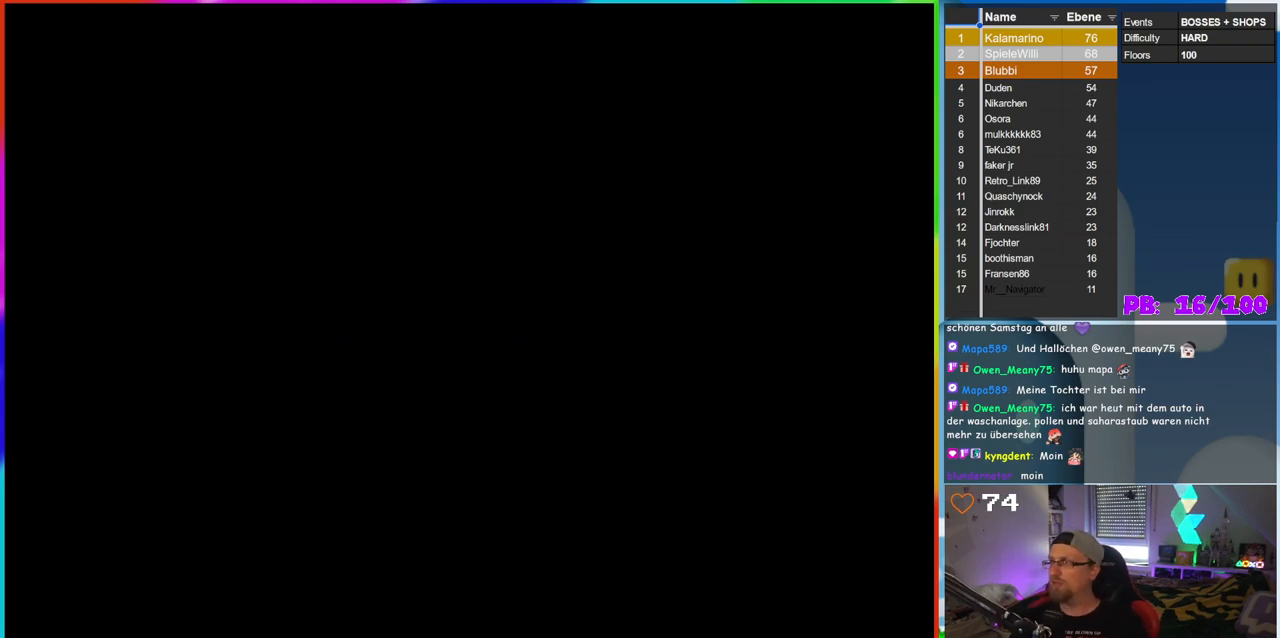
{"buttons": [], "events": []}
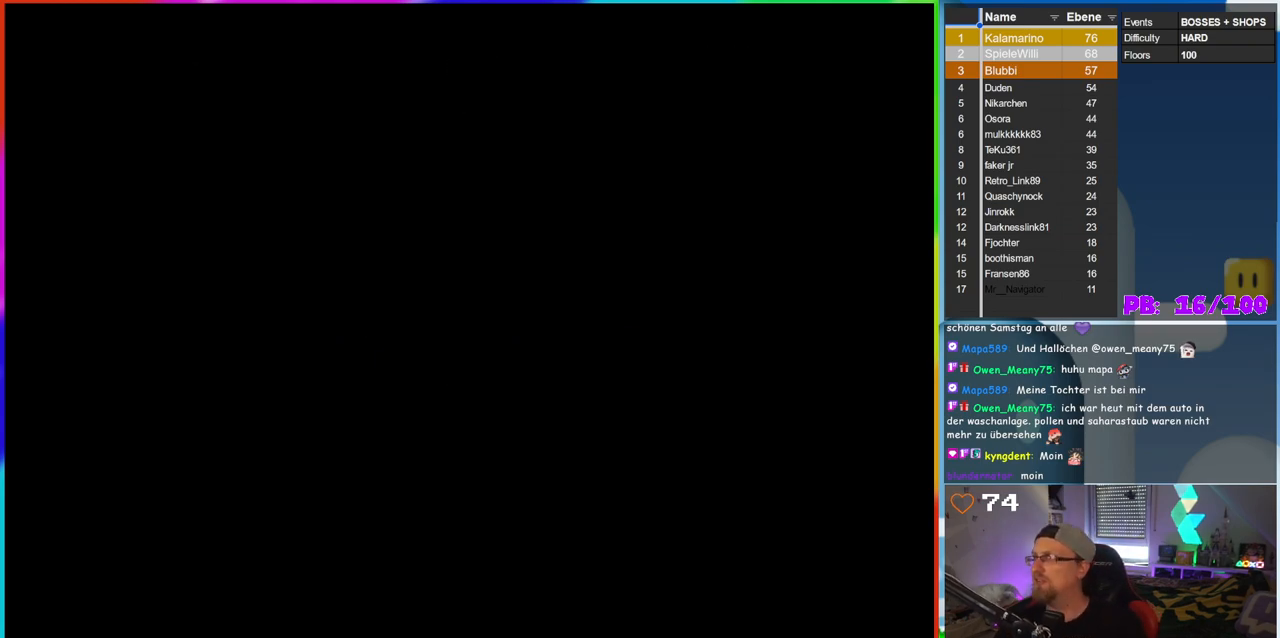
{"buttons": [], "events": []}